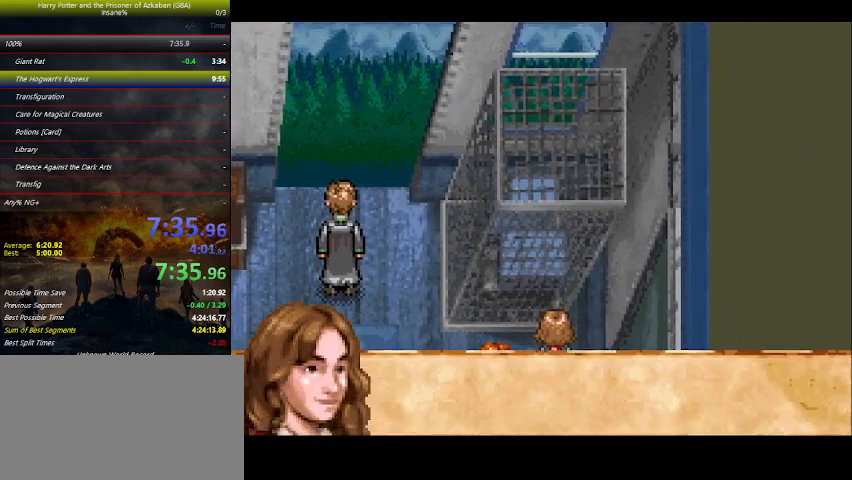
Gameplay with keyboard and mouse; each line is a JSON object with the keys held at the frame after it. "events" lists presses ("down") and releases ("up") of "a", "ctrl", "d", "down", "e", "escape", "f", "f1", "f4", "left", "q", "r", "return", "right", "s", "shift", "space", "tab", "up", "w" and "z" between this image and that frame as [ms after this image, input, new state], when the widget could be followed in between. No other keys are recorded. Mouse buttons are not recorded. Not read: mouse_move.
{"keys": [], "events": [[33, "space", "down"], [67, "space", "up"], [167, "space", "down"], [200, "space", "up"], [367, "space", "down"], [400, "space", "up"]]}
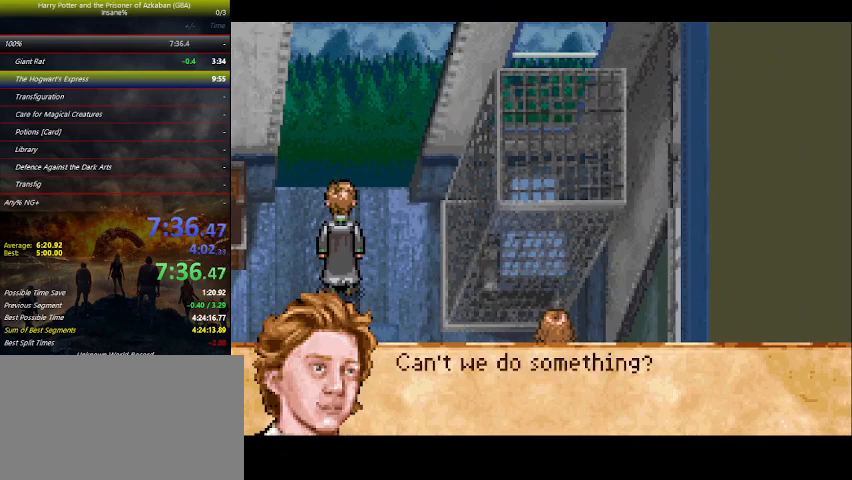
{"keys": [], "events": [[67, "space", "down"], [100, "space", "up"], [133, "space", "down"], [200, "space", "up"], [233, "space", "down"], [367, "space", "up"], [467, "space", "down"], [500, "space", "up"]]}
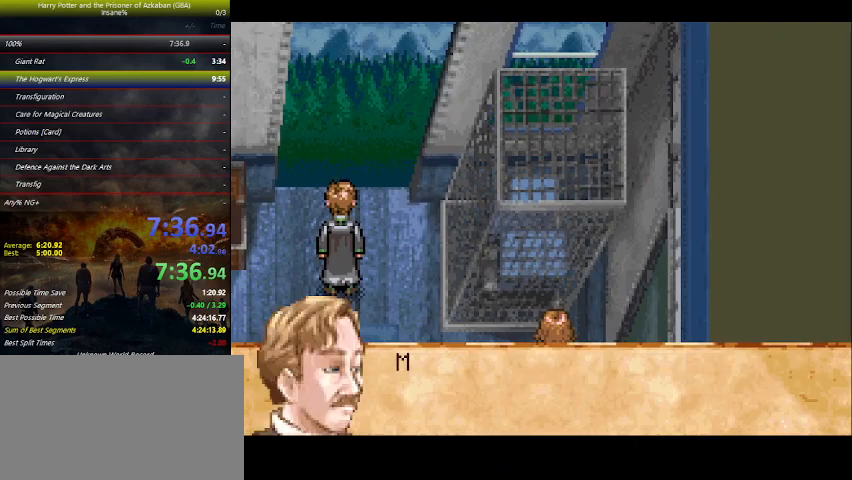
{"keys": ["space"], "events": [[67, "space", "down"], [100, "space", "up"], [167, "space", "down"], [200, "space", "up"], [233, "space", "down"], [300, "space", "up"], [333, "space", "down"], [433, "space", "up"], [467, "space", "down"]]}
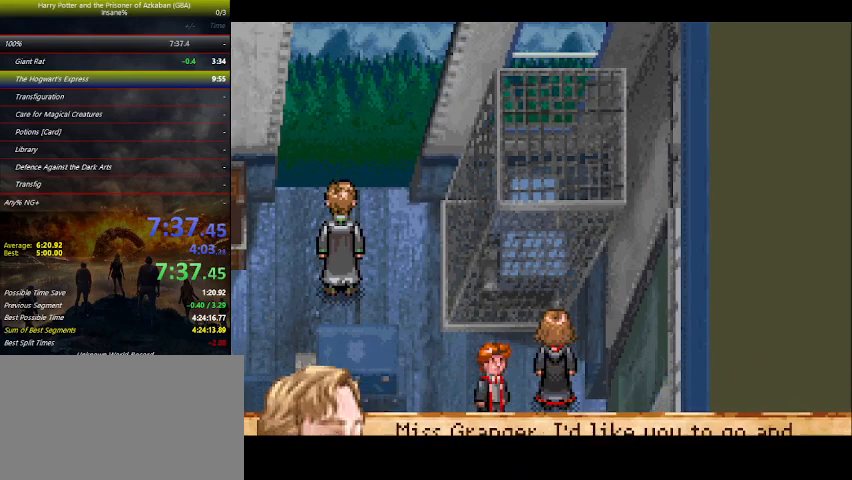
{"keys": [], "events": [[33, "space", "up"], [67, "space", "down"], [133, "space", "up"]]}
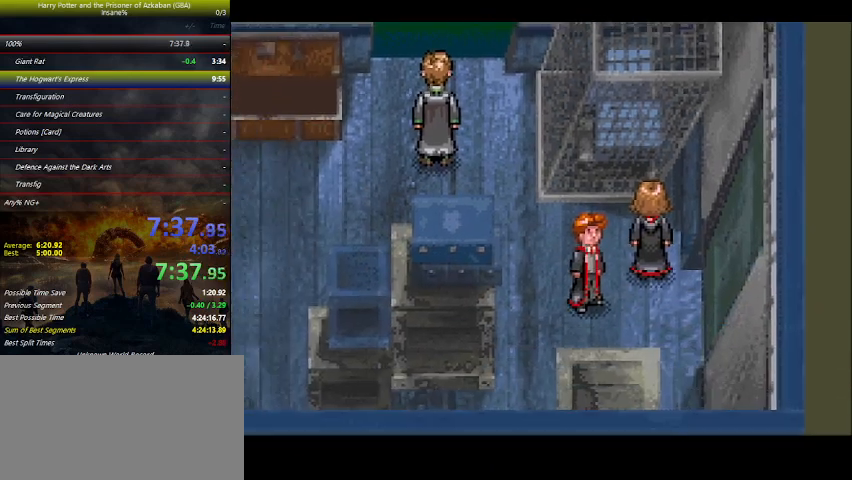
{"keys": [], "events": []}
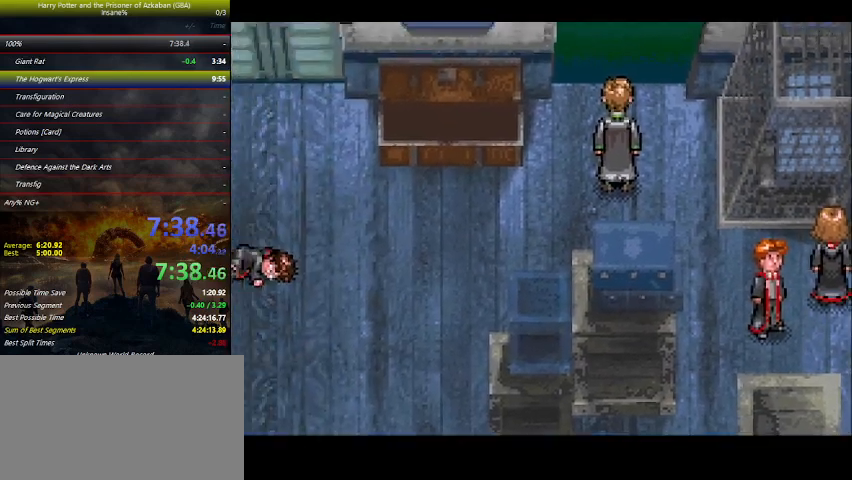
{"keys": [], "events": []}
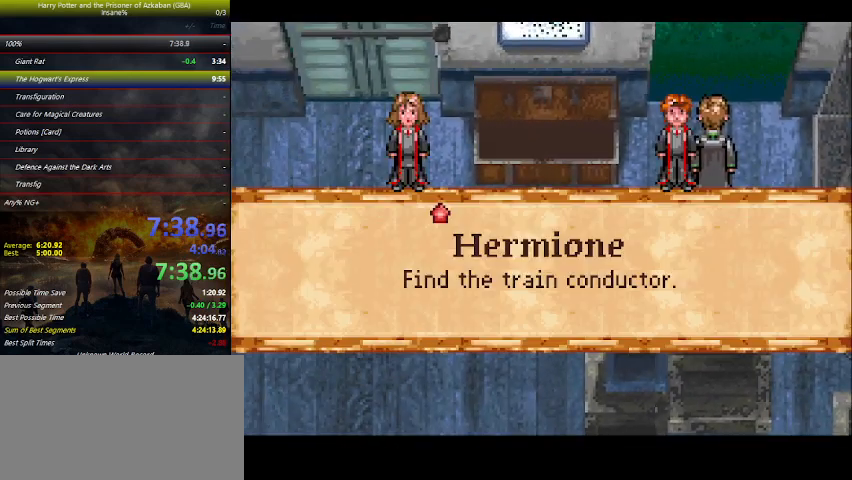
{"keys": [], "events": [[167, "right", "down"], [233, "right", "up"], [267, "space", "down"], [300, "space", "up"], [400, "space", "down"], [467, "space", "up"]]}
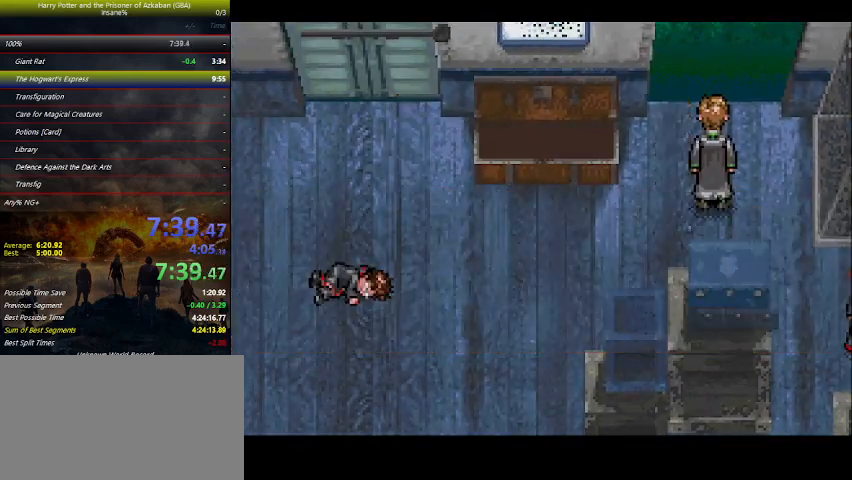
{"keys": ["right"], "events": [[33, "space", "down"], [100, "space", "up"], [200, "right", "down"]]}
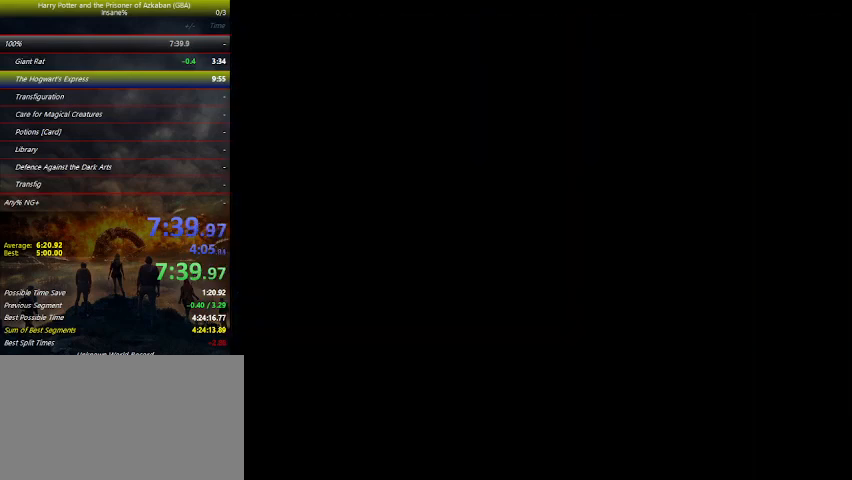
{"keys": ["right"], "events": []}
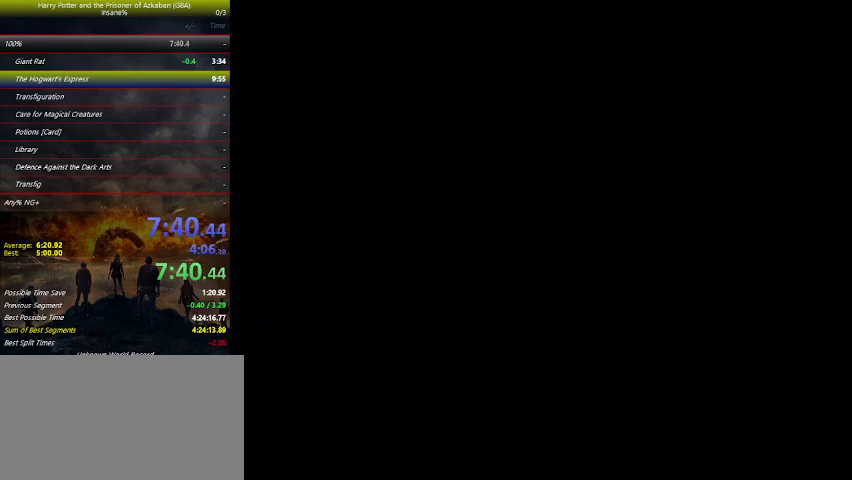
{"keys": ["right"], "events": []}
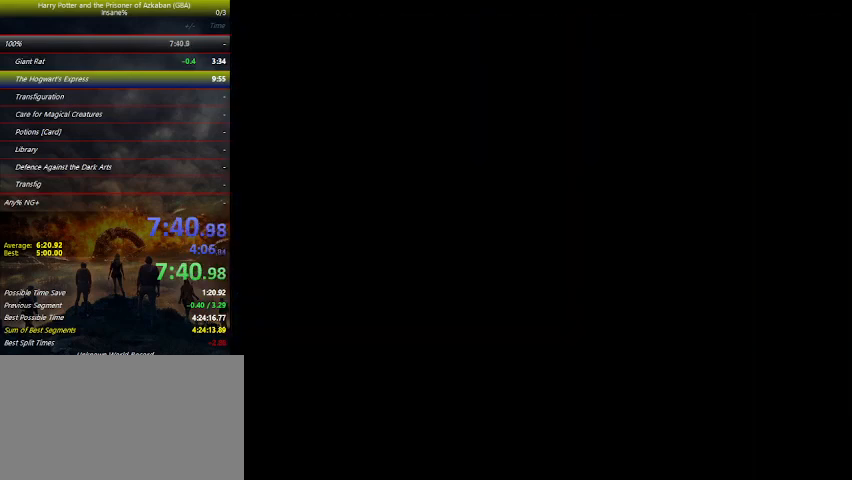
{"keys": ["right"], "events": []}
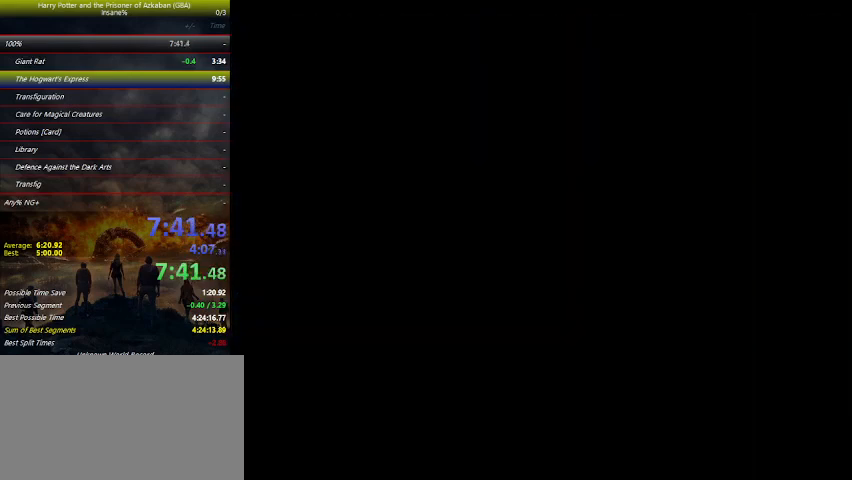
{"keys": ["right"], "events": []}
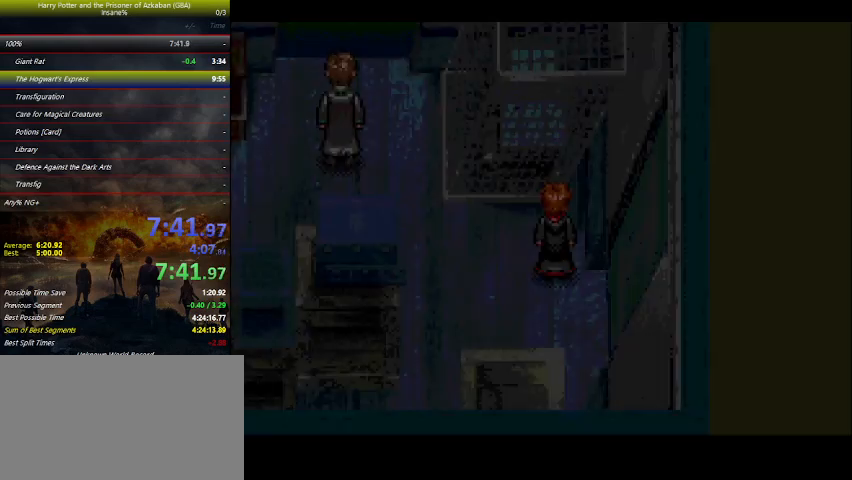
{"keys": ["right"], "events": []}
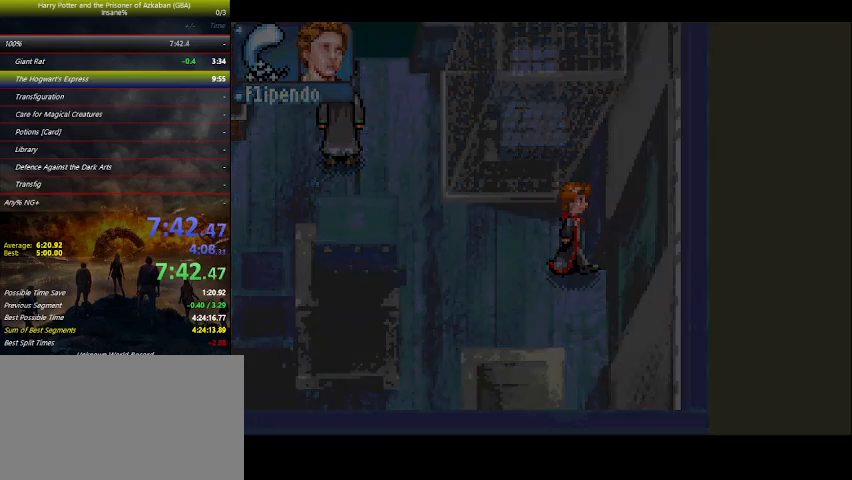
{"keys": ["up"], "events": [[133, "up", "down"], [167, "right", "up"]]}
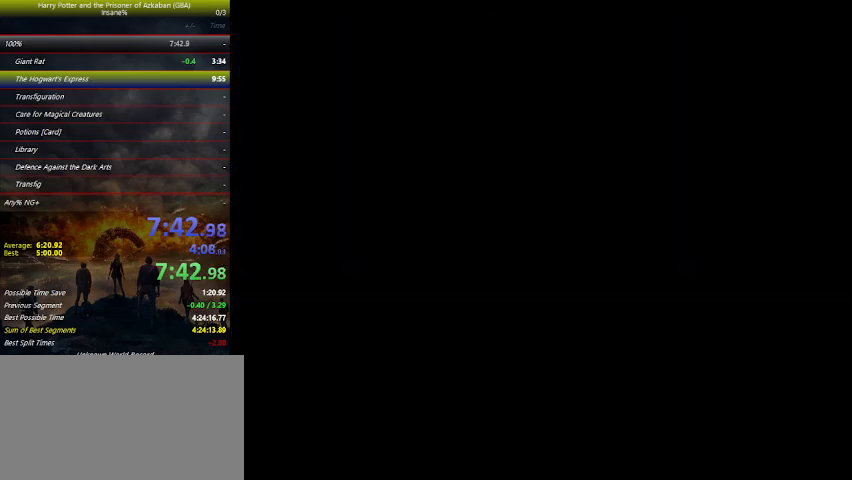
{"keys": ["up"], "events": []}
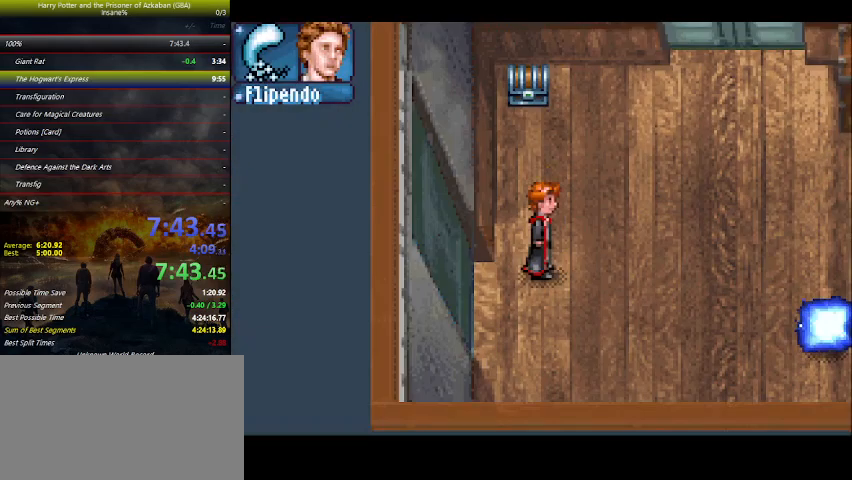
{"keys": ["up"], "events": []}
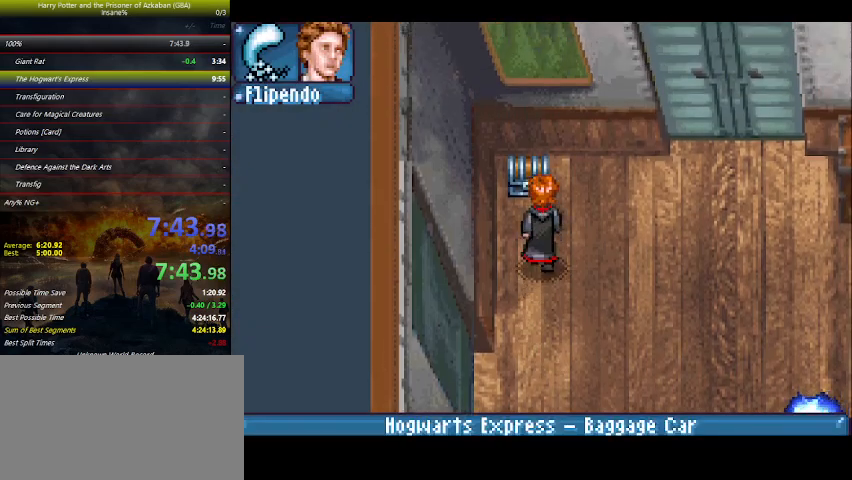
{"keys": ["right", "space"], "events": [[233, "space", "down"], [267, "space", "up"], [333, "right", "down"], [333, "up", "up"], [367, "space", "down"], [400, "space", "up"], [500, "space", "down"]]}
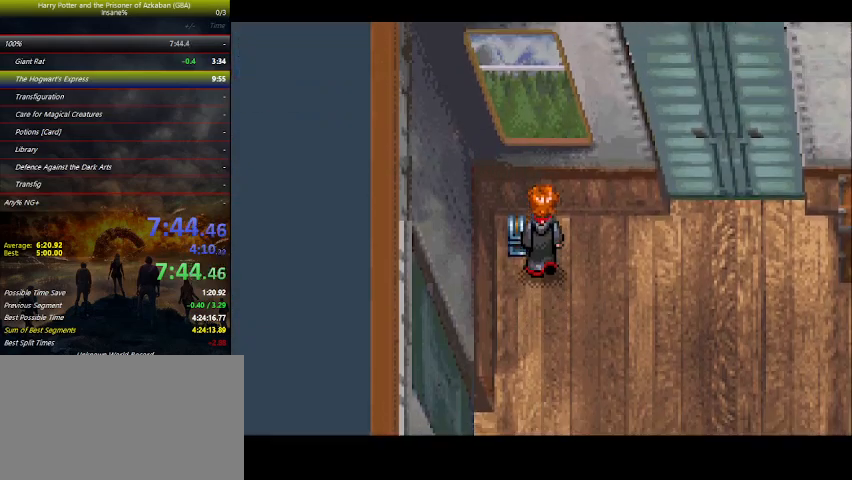
{"keys": ["right"], "events": [[67, "space", "up"], [100, "space", "down"], [167, "space", "up"], [200, "space", "down"], [233, "space", "up"], [367, "space", "down"], [467, "space", "up"]]}
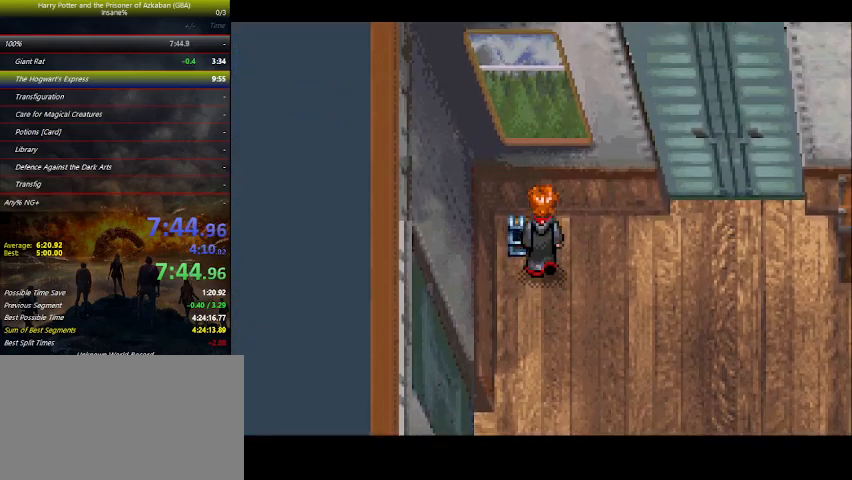
{"keys": ["right"], "events": [[33, "space", "down"], [67, "space", "up"], [200, "space", "down"], [267, "space", "up"], [367, "space", "down"], [433, "space", "up"]]}
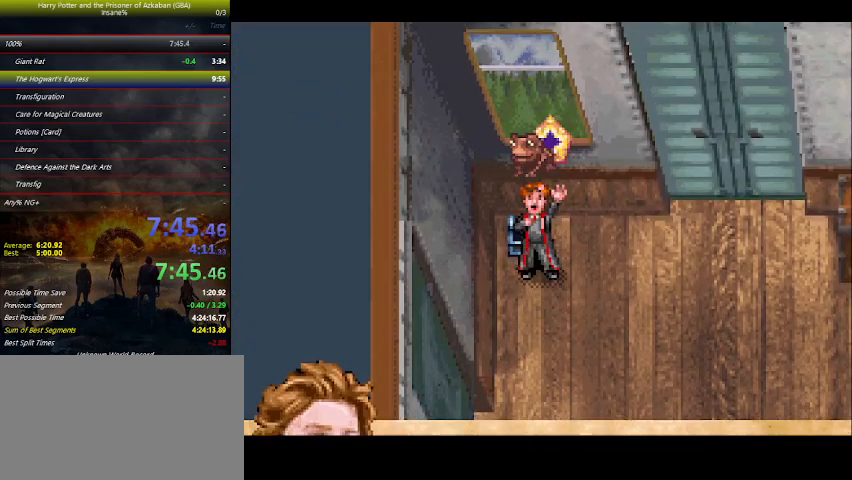
{"keys": ["right"], "events": [[33, "space", "down"], [133, "space", "up"], [233, "space", "down"], [267, "space", "up"], [400, "space", "down"], [467, "space", "up"]]}
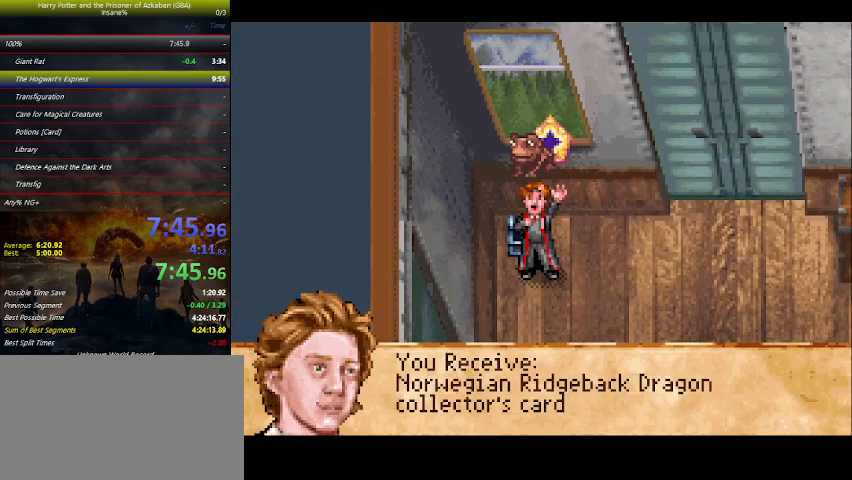
{"keys": ["right"], "events": [[100, "space", "down"], [200, "space", "up"]]}
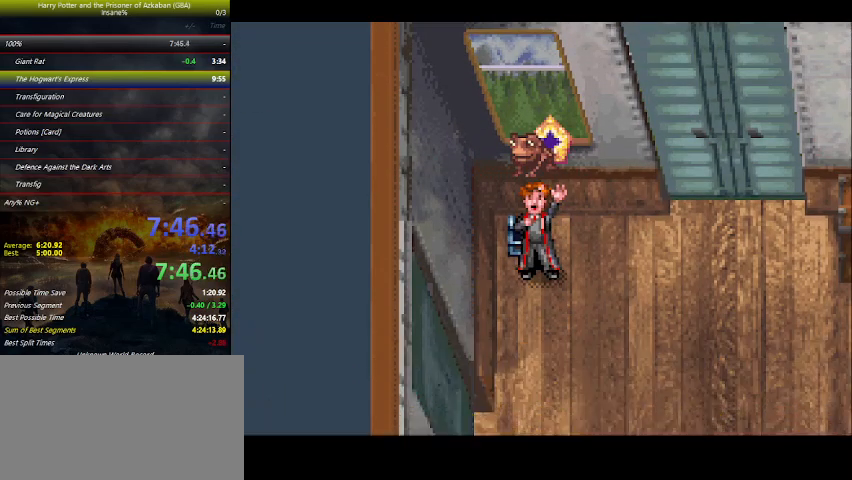
{"keys": ["down", "right"], "events": [[200, "down", "down"], [333, "down", "up"], [433, "down", "down"]]}
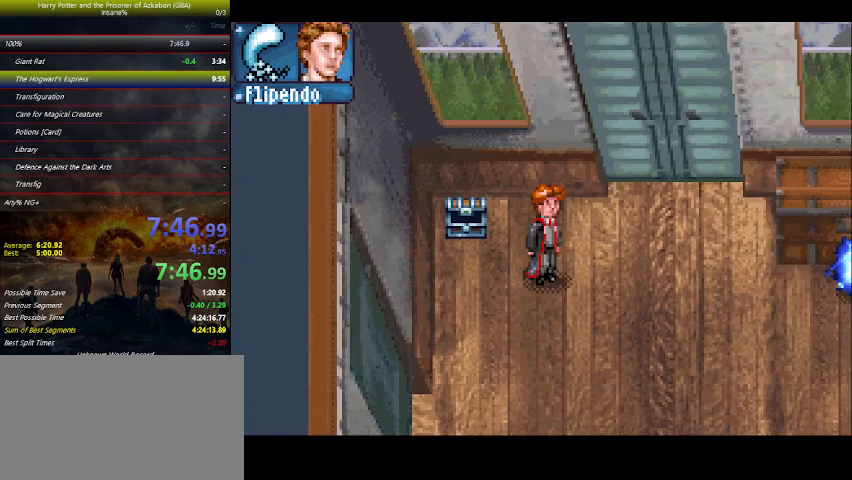
{"keys": ["right"], "events": [[33, "down", "up"], [100, "down", "down"], [200, "down", "up"], [267, "down", "down"], [333, "down", "up"], [400, "down", "down"], [500, "down", "up"]]}
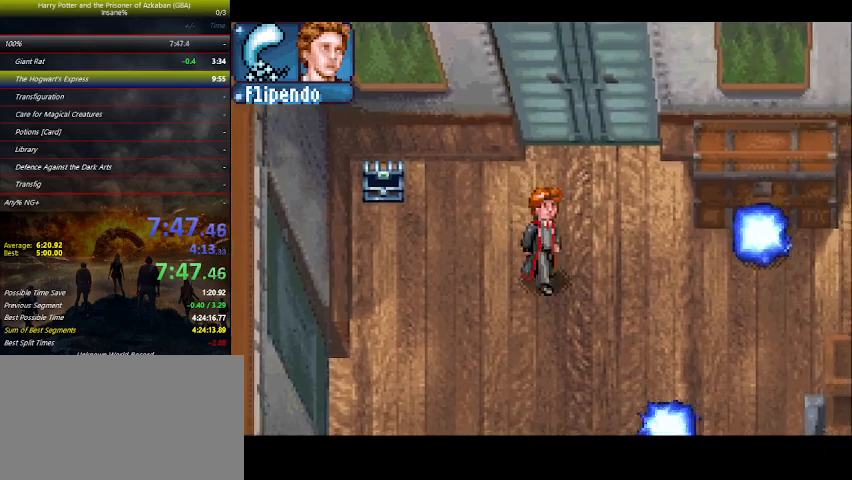
{"keys": ["down", "right"], "events": [[67, "down", "down"], [167, "down", "up"], [200, "down", "down"], [300, "down", "up"], [333, "down", "down"], [400, "down", "up"], [467, "down", "down"]]}
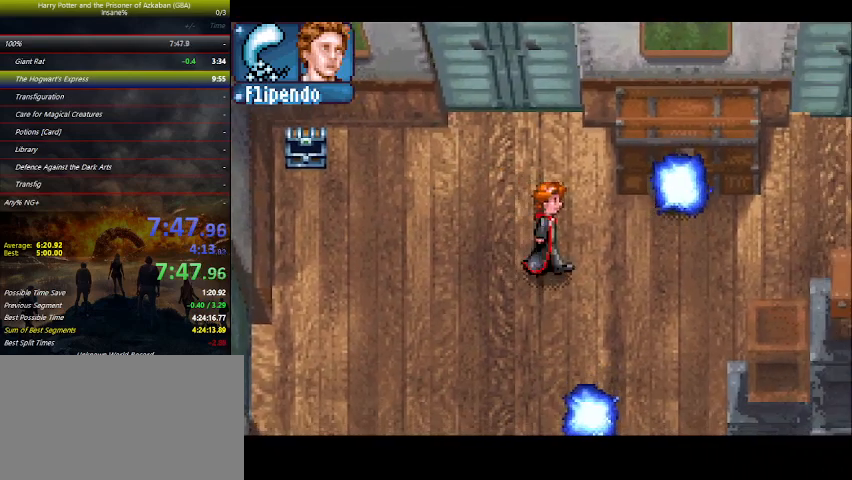
{"keys": ["right"], "events": [[67, "down", "up"]]}
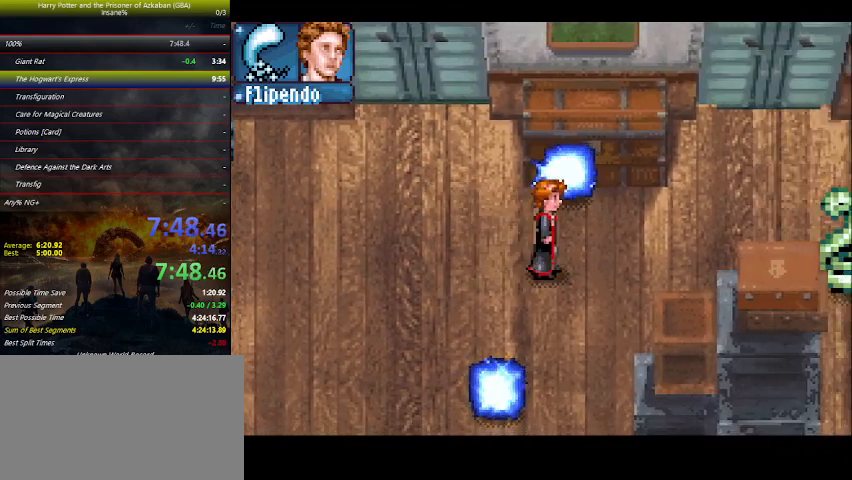
{"keys": ["right"], "events": []}
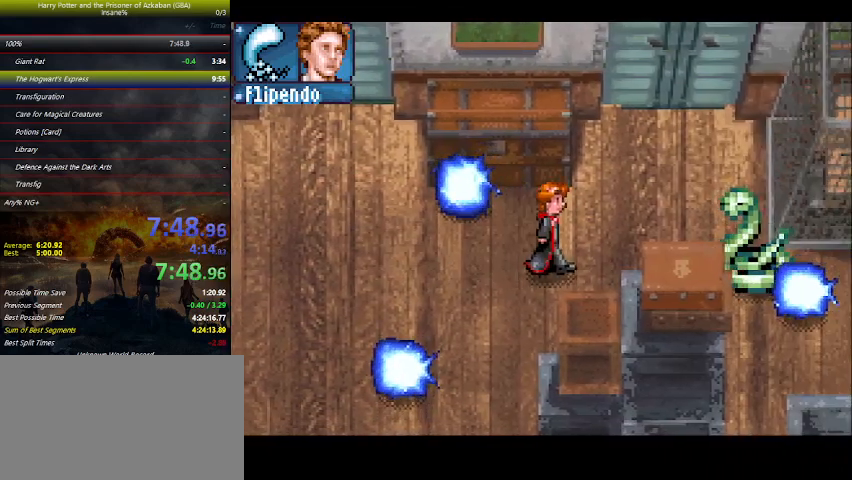
{"keys": ["right"], "events": []}
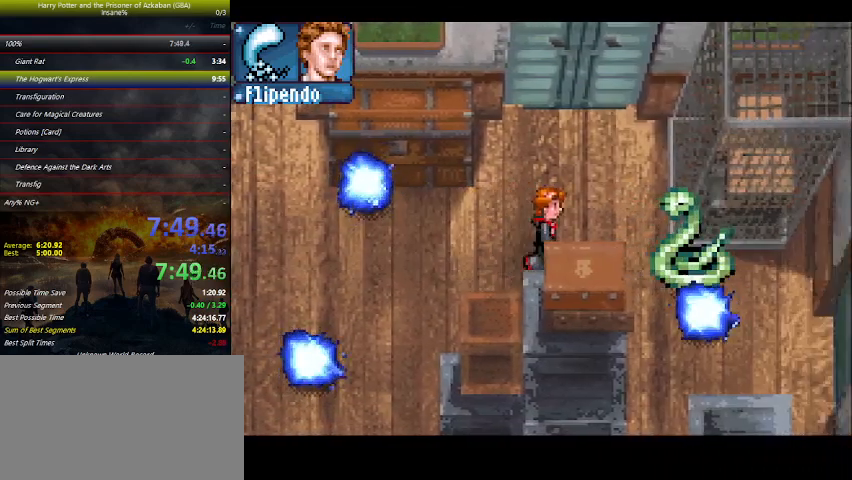
{"keys": ["right"], "events": []}
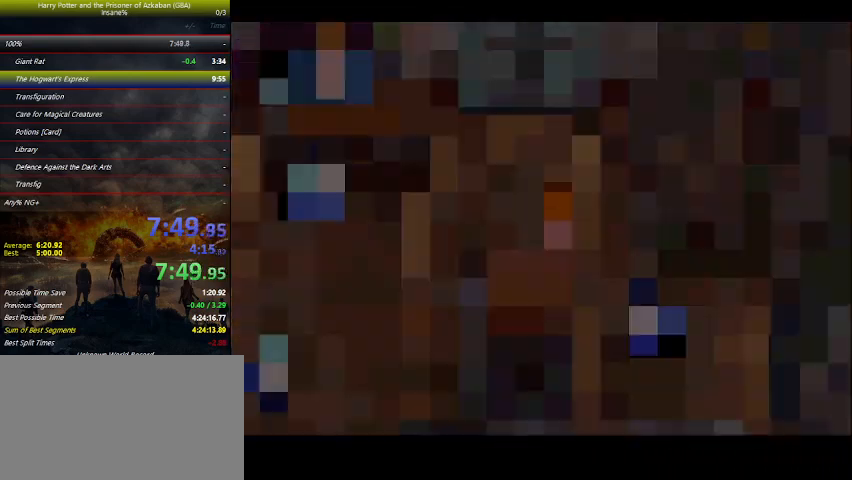
{"keys": [], "events": [[167, "right", "up"]]}